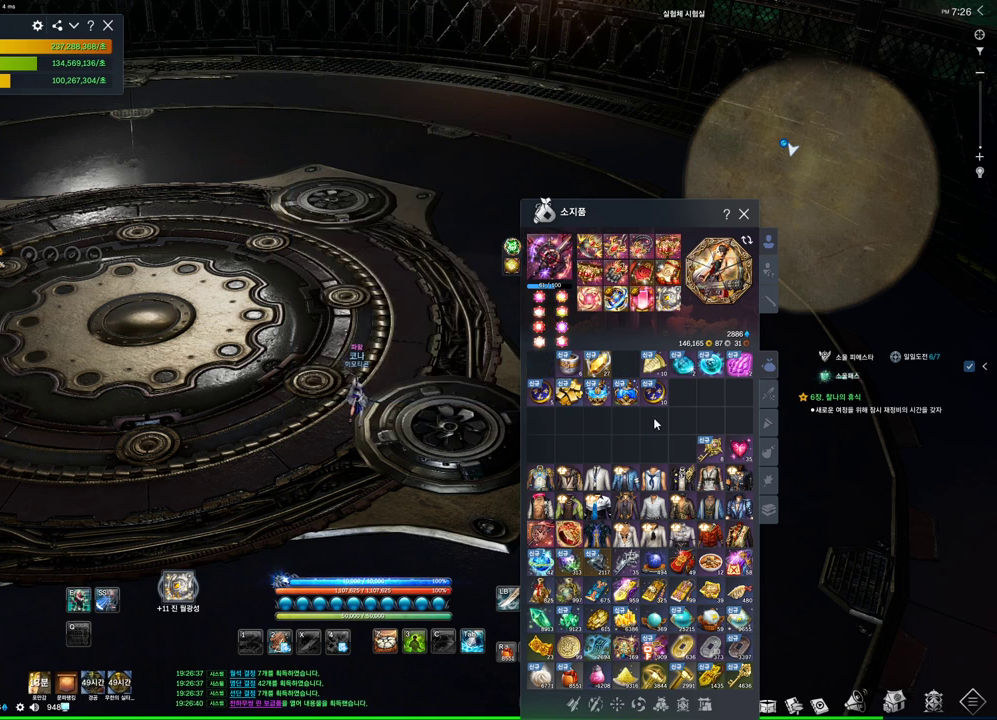
Gameplay with keyboard and mouse; each line is a JSON object with the keys and mouse buttons held at the frame after it. "events" lists presses ("down") and releases ("up") of "1", "2", "3", "4", "5", "a", "alt", "c", "ctrl", "d", "e", "f", "m", "q", "r", "s", "shift", "space", "t", "tab", "tilde", "v", "w", "x", "z", "mouse_left", "mouse_wheel", "mouse_right", "mouse_mb4" and "mouse_mb5" between this image and that frame as [ms after this image, input, new state], when the widget could be followed in between. "mouse_left", "mouse_wheel", "mouse_right", "mouse_mb4", "mouse_mb5" = the "left", "wheel", "right", "mb4", "mb5" buttons of the "mouse" list. No other keys are recorded. "wheel" means that the mouse wheel is clicked or scrolled. Not read: mouse_move.
{"keys": [], "mouse": [], "events": []}
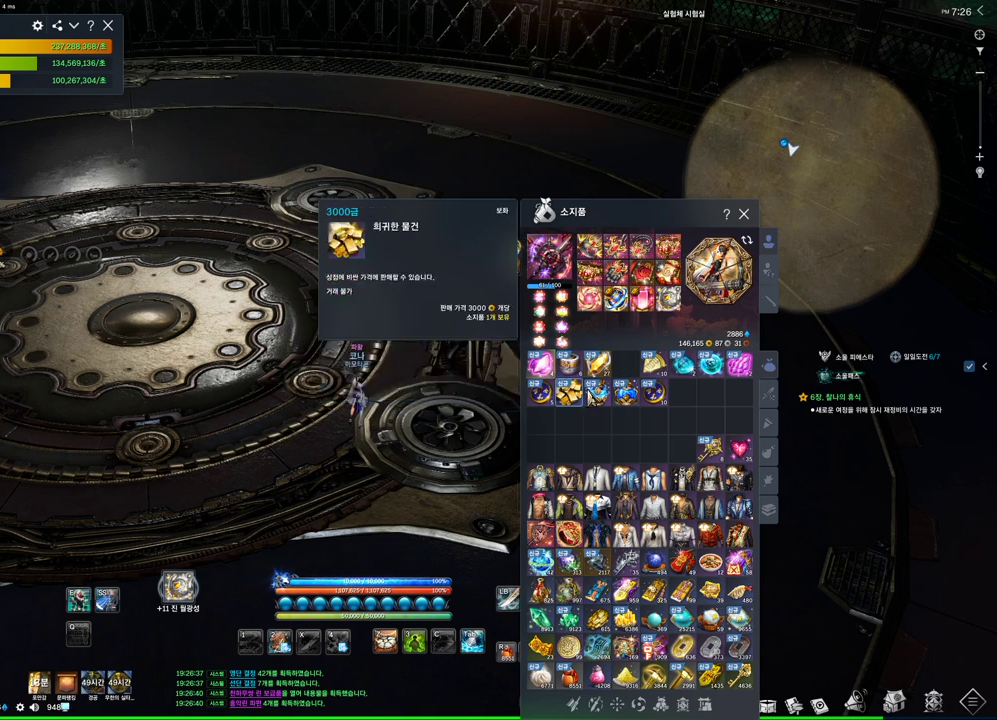
{"keys": [], "mouse": [], "events": []}
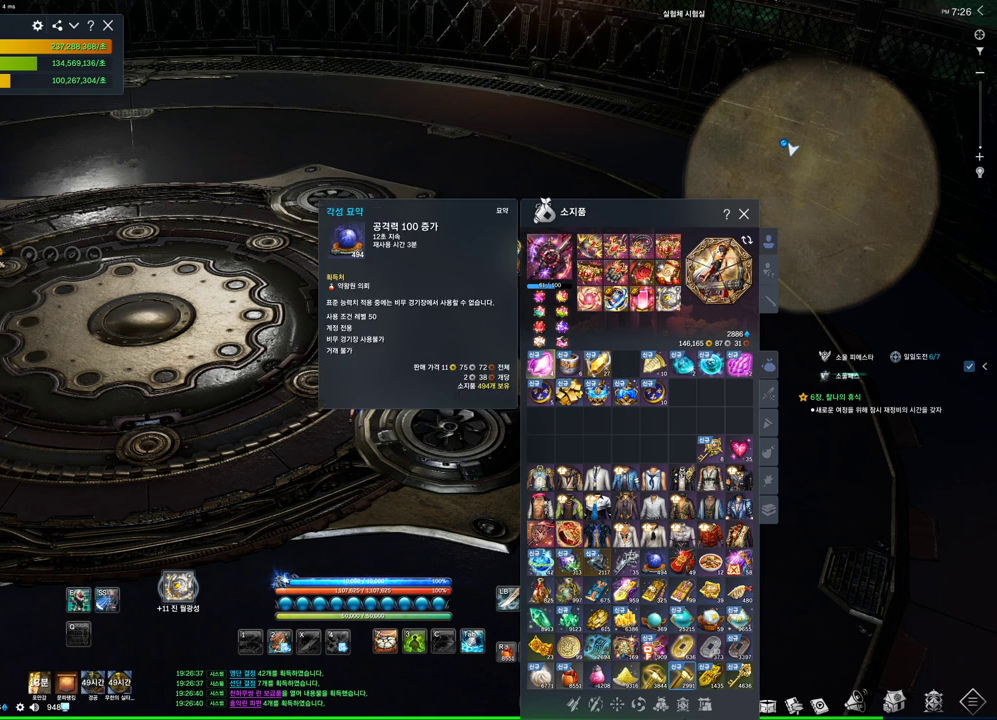
{"keys": [], "mouse": [], "events": [[300, "mouse_left", "down"], [400, "mouse_left", "up"]]}
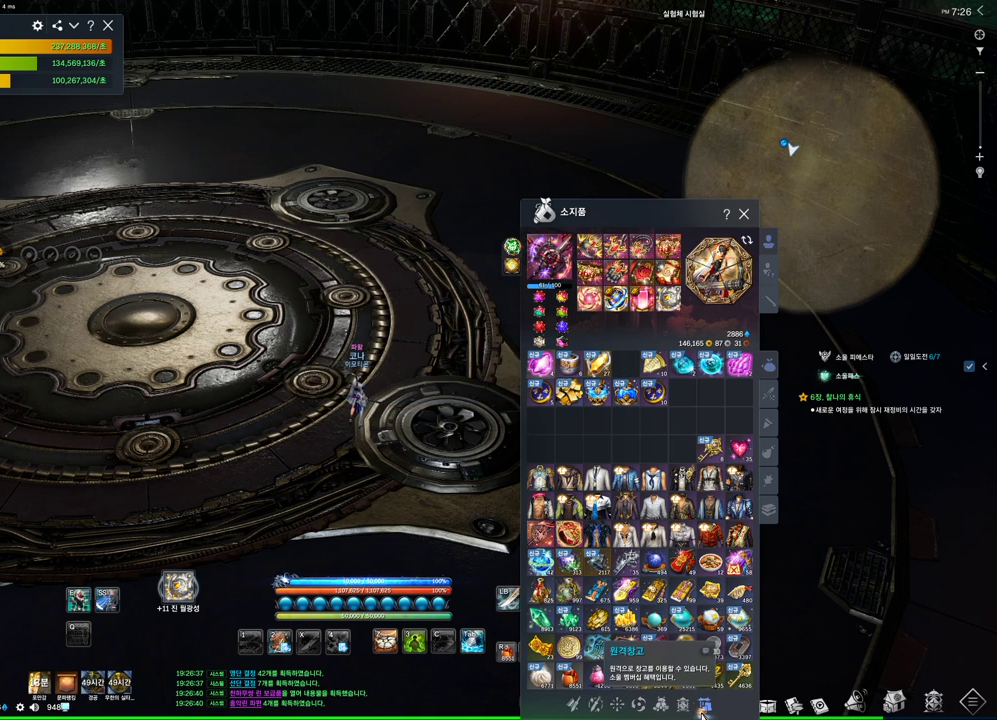
{"keys": [], "mouse": ["left"], "events": [[467, "mouse_left", "down"]]}
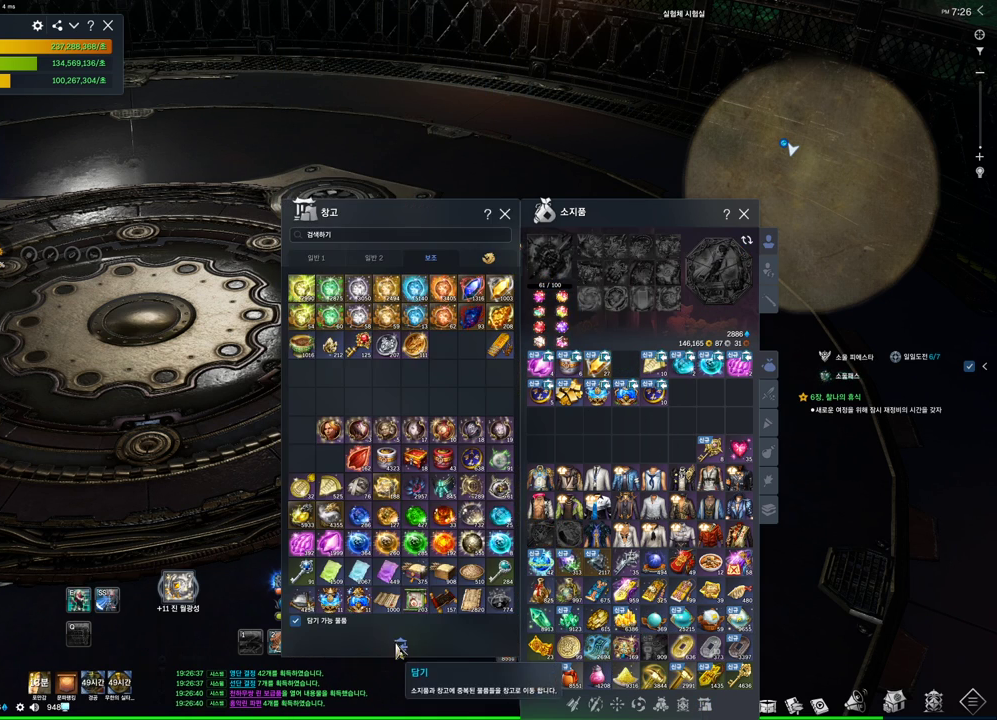
{"keys": [], "mouse": [], "events": [[100, "mouse_left", "up"]]}
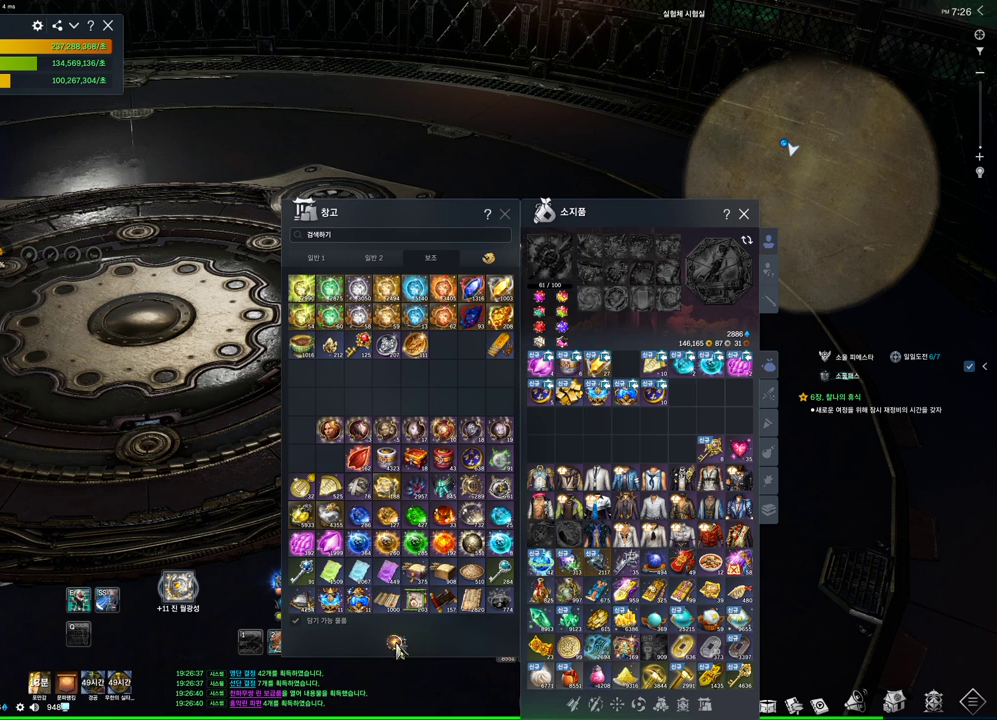
{"keys": [], "mouse": [], "events": []}
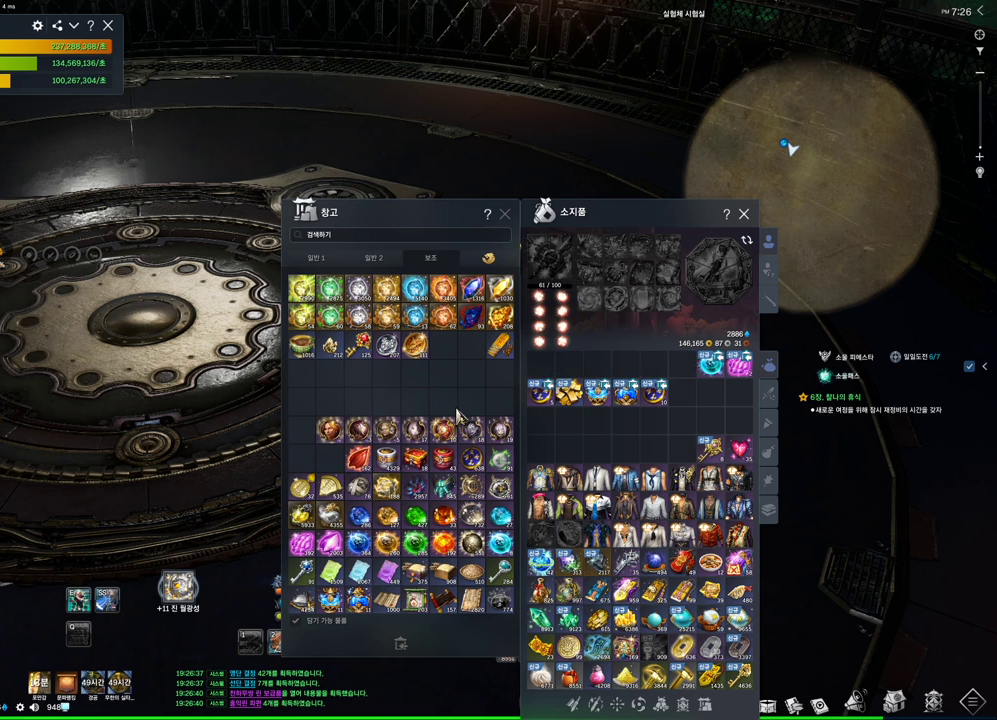
{"keys": [], "mouse": [], "events": []}
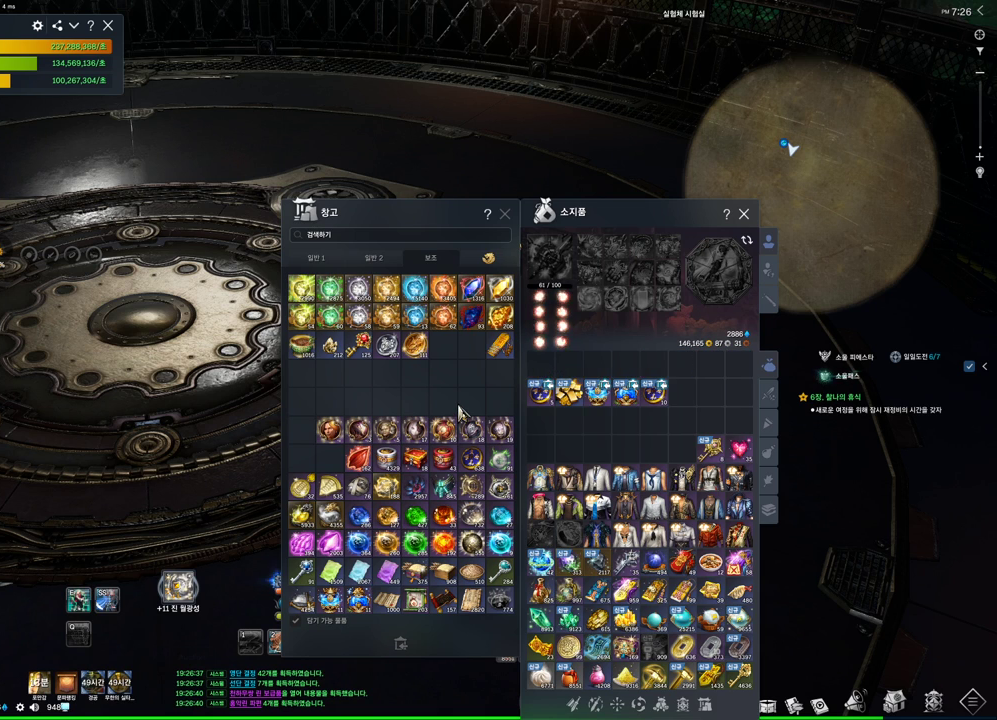
{"keys": [], "mouse": [], "events": []}
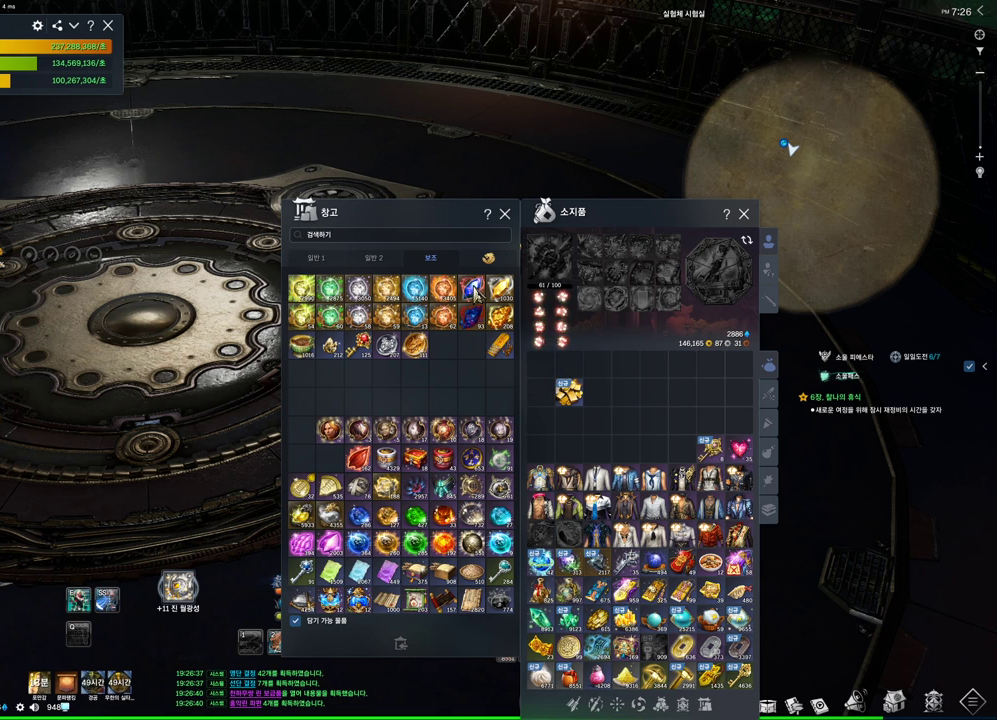
{"keys": [], "mouse": ["left"], "events": [[434, "mouse_left", "down"]]}
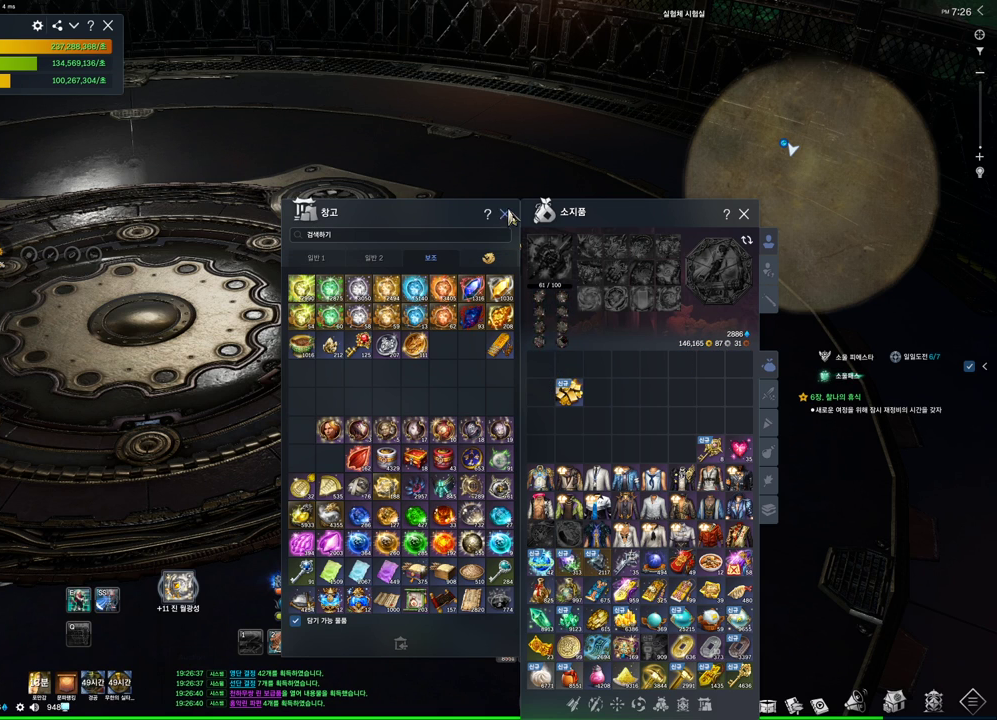
{"keys": [], "mouse": [], "events": [[34, "mouse_left", "up"]]}
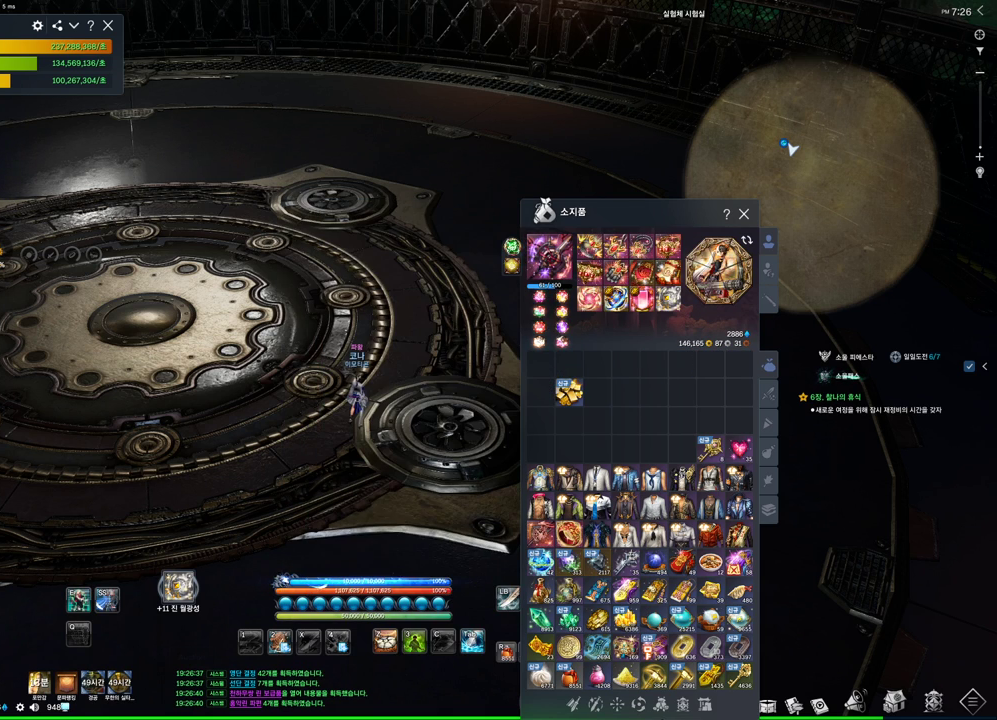
{"keys": [], "mouse": [], "events": [[267, "mouse_left", "down"], [434, "mouse_left", "up"]]}
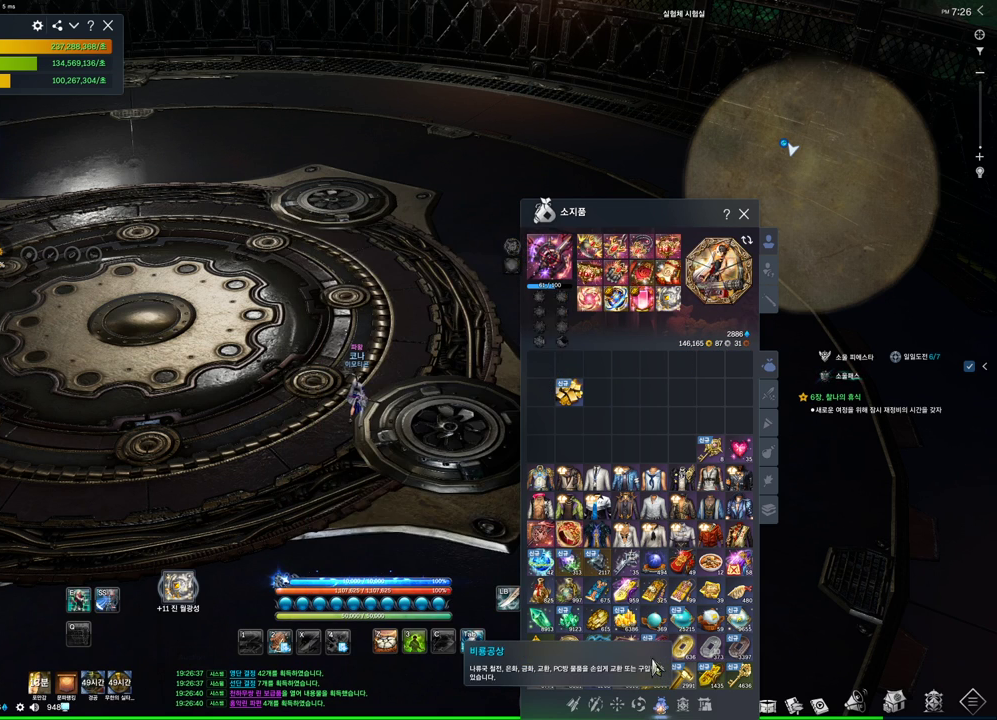
{"keys": [], "mouse": [], "events": [[334, "mouse_right", "down"], [434, "mouse_right", "up"]]}
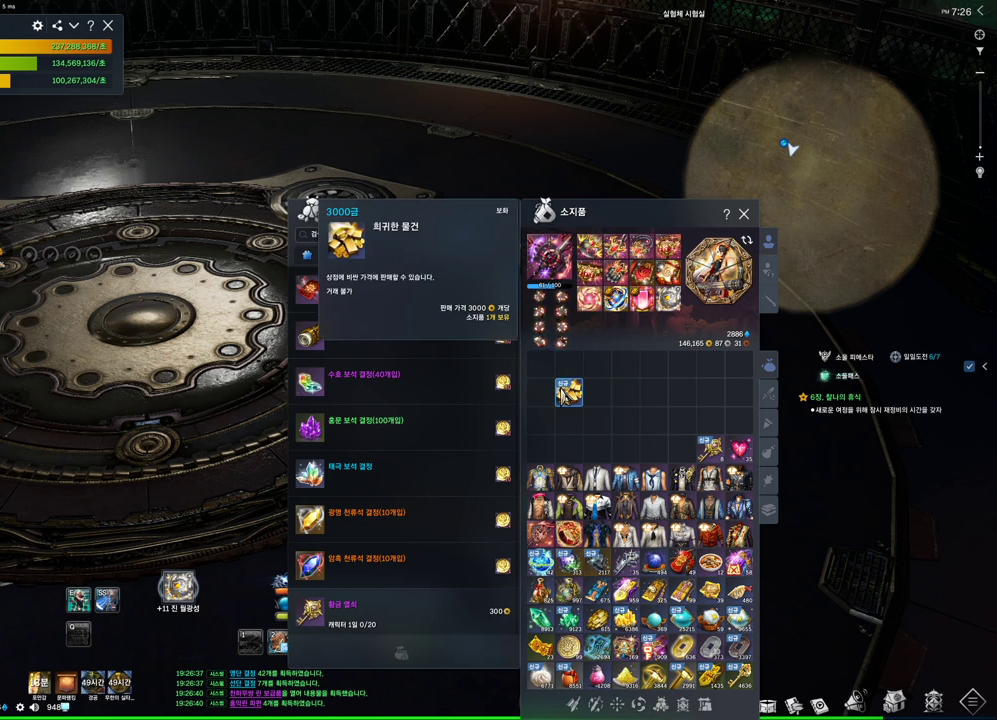
{"keys": [], "mouse": [], "events": [[167, "mouse_right", "down"], [267, "mouse_right", "up"]]}
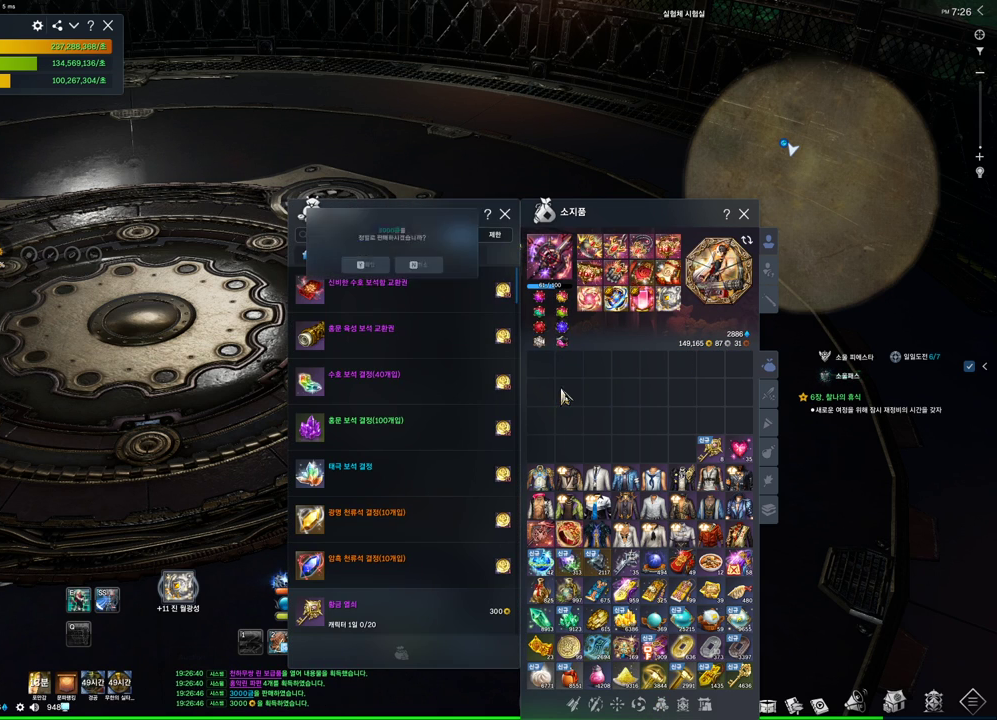
{"keys": [], "mouse": [], "events": []}
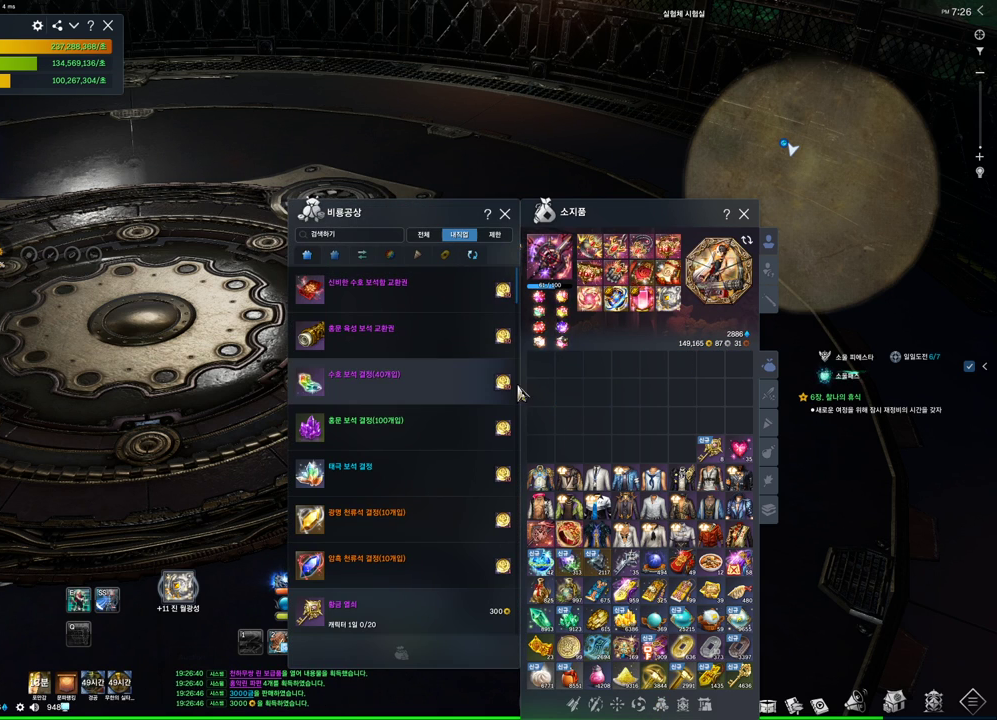
{"keys": [], "mouse": [], "events": []}
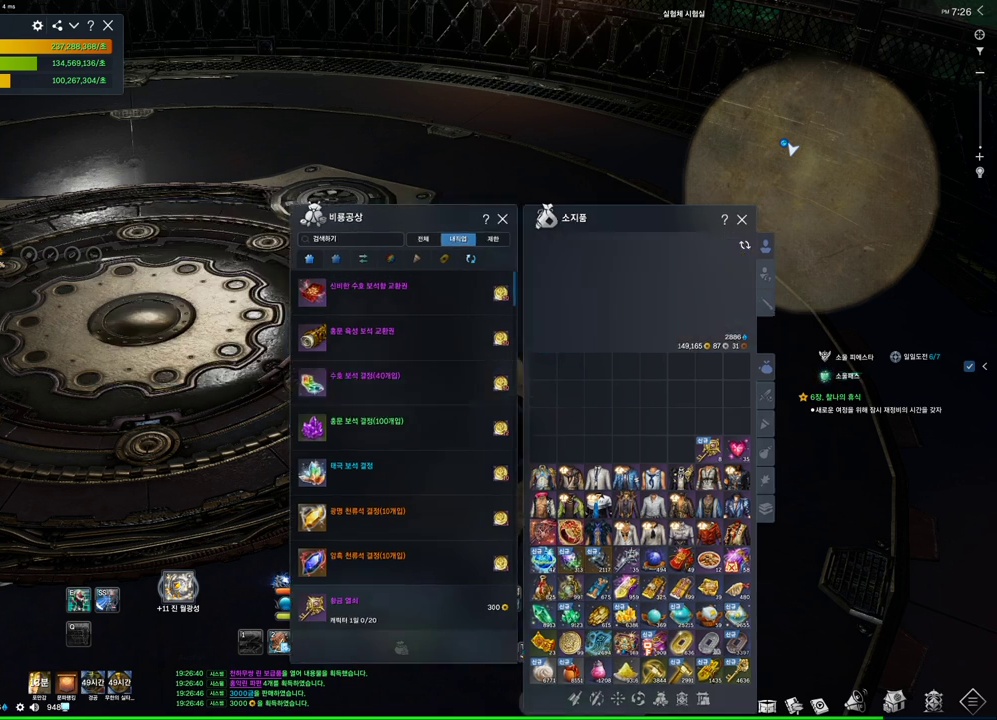
{"keys": ["alt"], "mouse": [], "events": [[100, "mouse_mb4", "down"], [134, "mouse_mb5", "down"], [167, "mouse_mb5", "up"], [234, "alt", "down"], [267, "mouse_mb4", "up"]]}
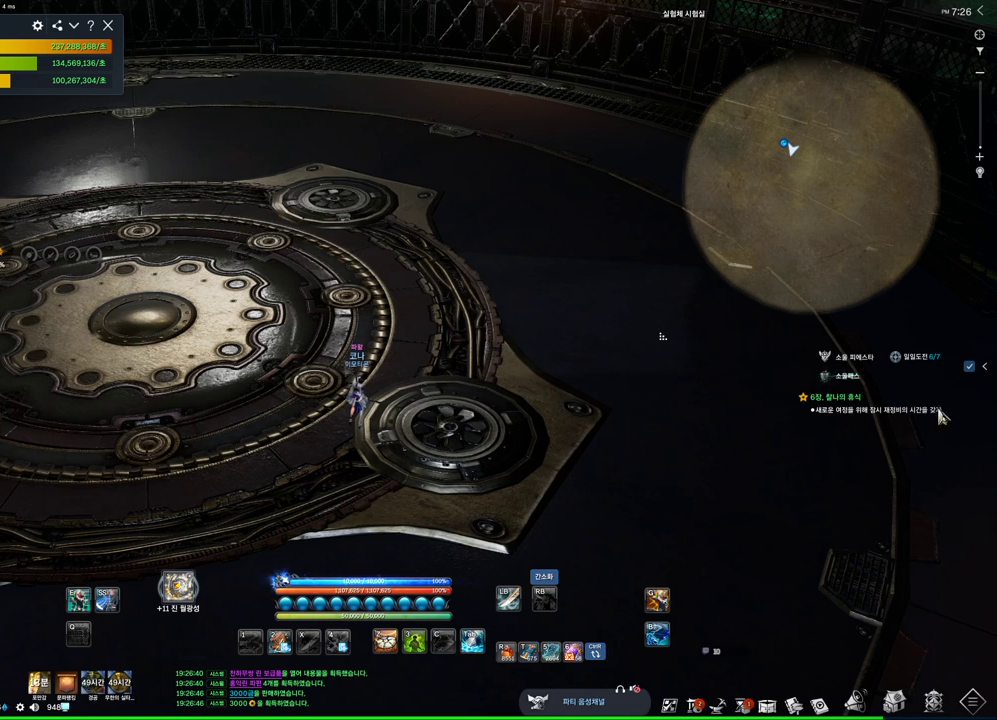
{"keys": ["alt"], "mouse": [], "events": [[200, "mouse_left", "down"], [267, "mouse_left", "up"]]}
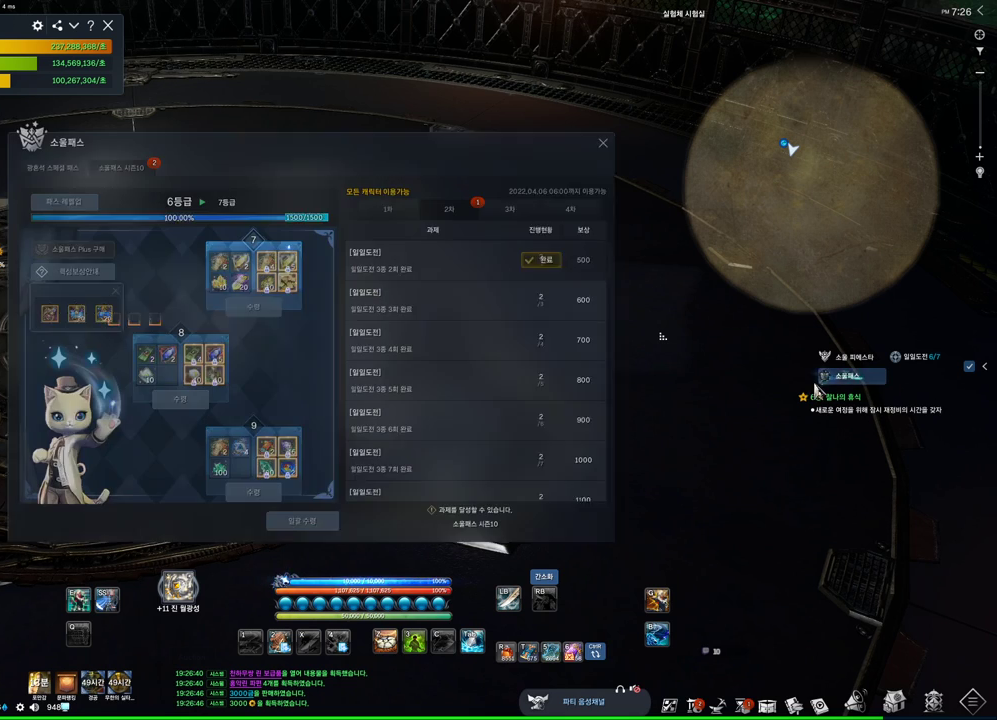
{"keys": [], "mouse": [], "events": [[167, "alt", "up"]]}
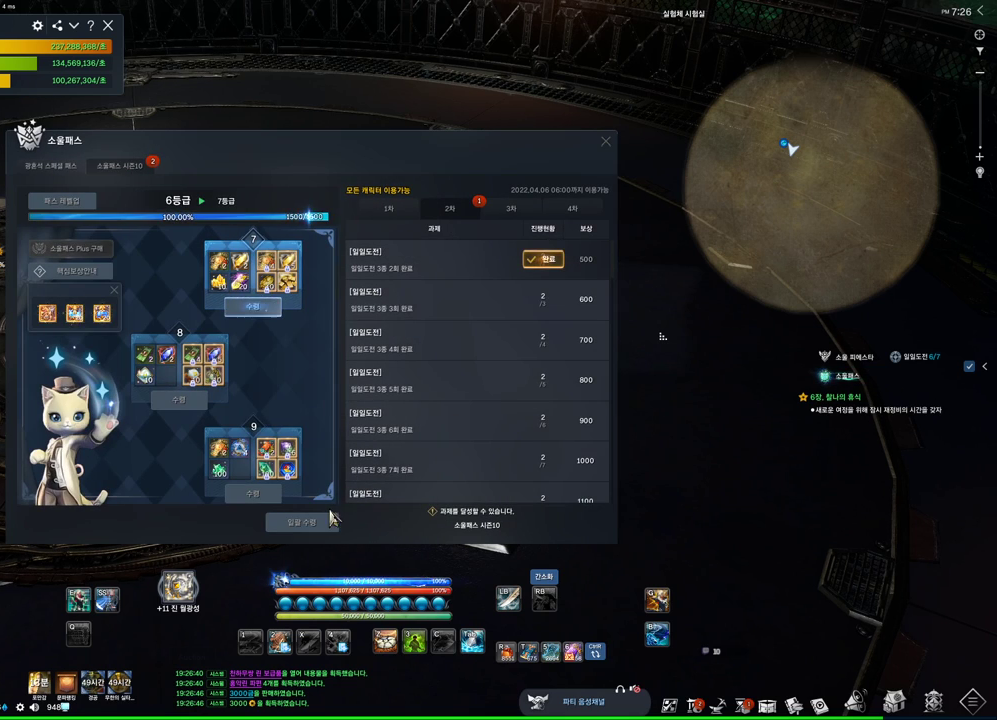
{"keys": [], "mouse": [], "events": []}
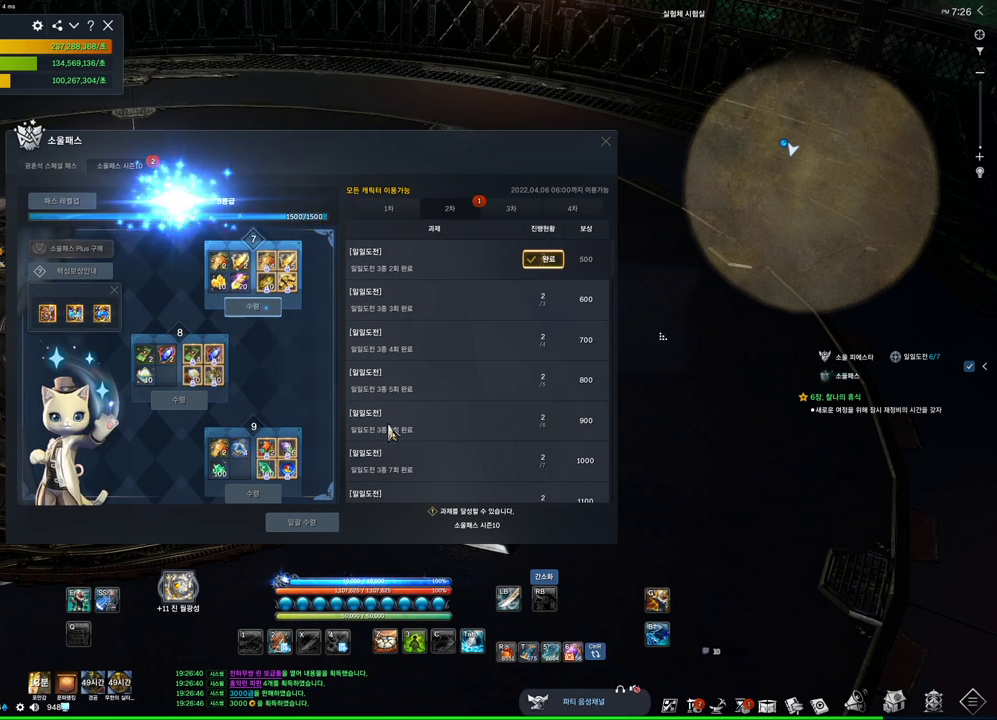
{"keys": [], "mouse": ["left"], "events": [[500, "mouse_left", "down"]]}
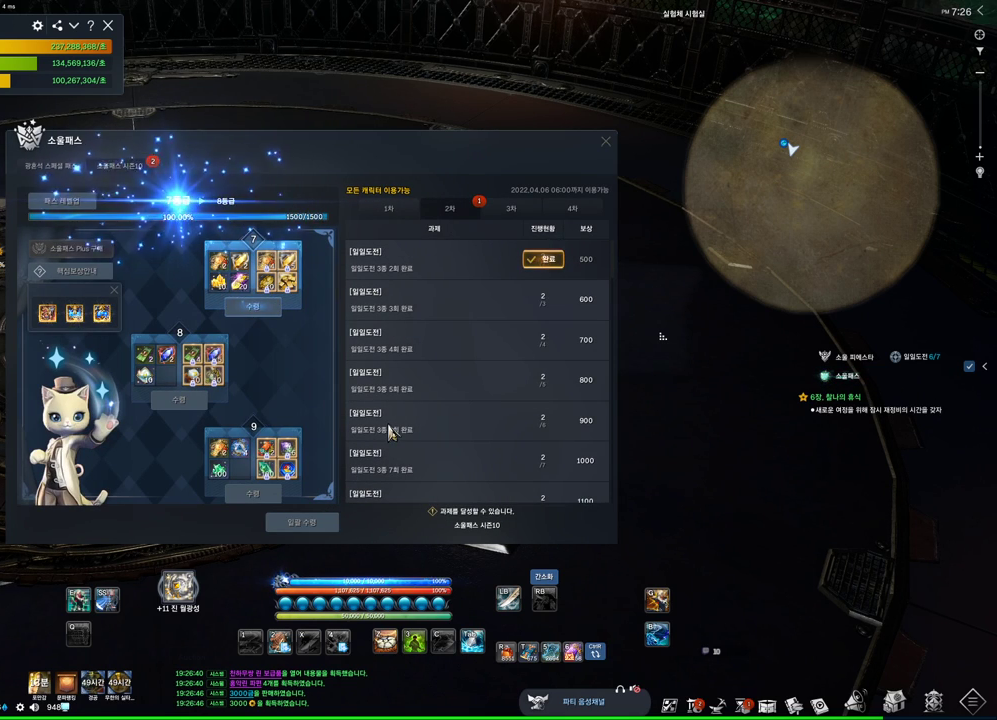
{"keys": [], "mouse": [], "events": [[67, "mouse_right", "down"], [167, "mouse_left", "up"], [167, "mouse_right", "up"], [300, "mouse_left", "down"], [300, "mouse_right", "down"], [434, "mouse_left", "up"], [434, "mouse_right", "up"]]}
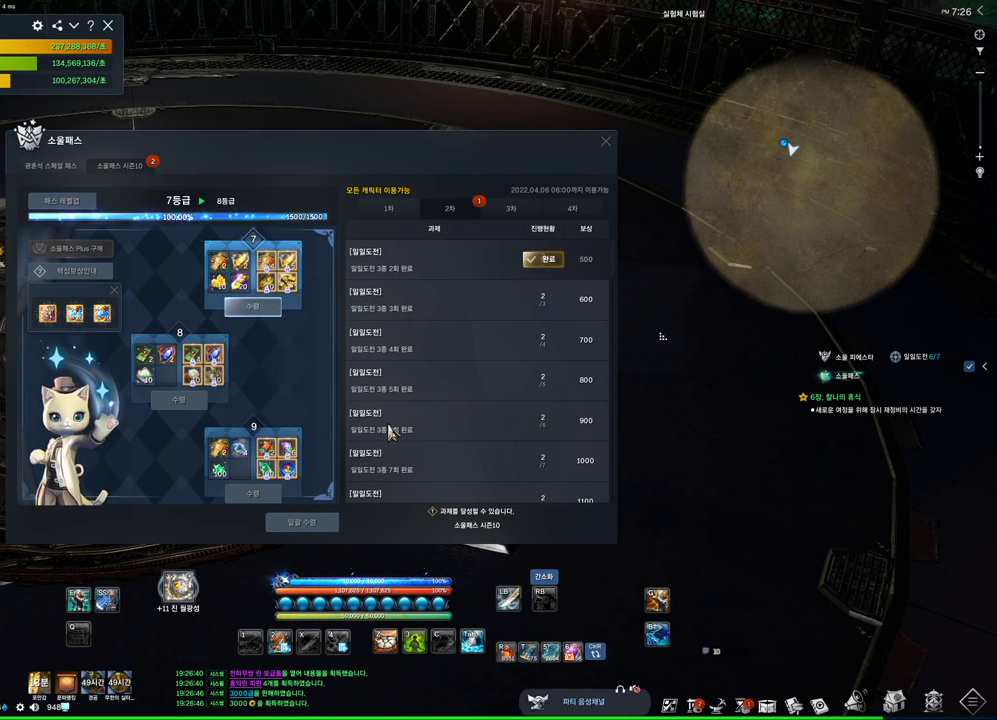
{"keys": [], "mouse": [], "events": []}
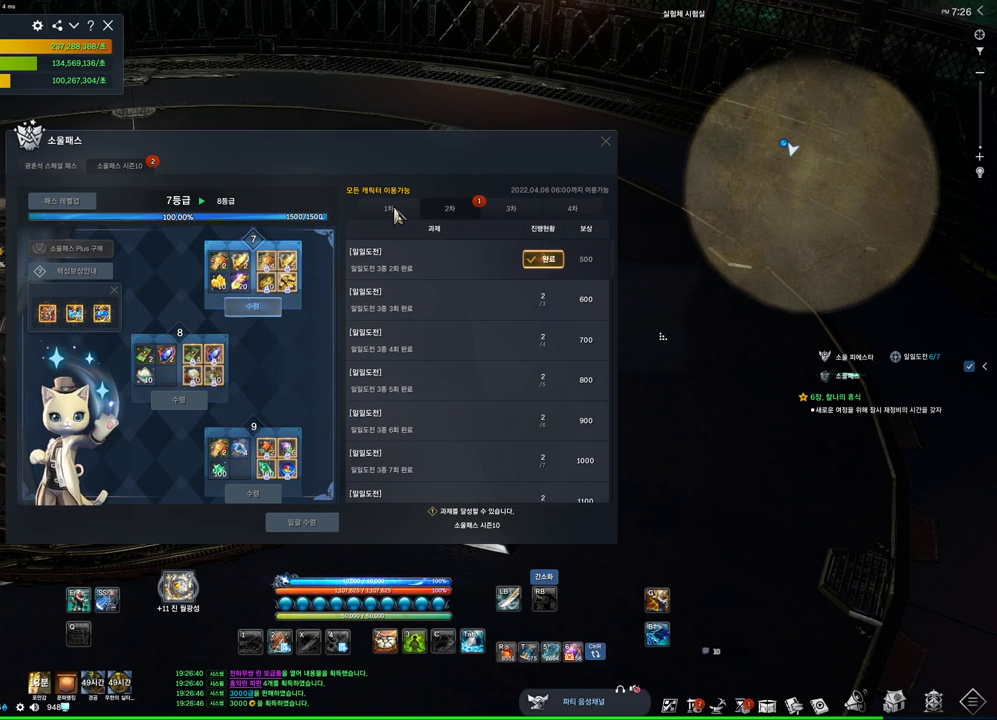
{"keys": [], "mouse": [], "events": []}
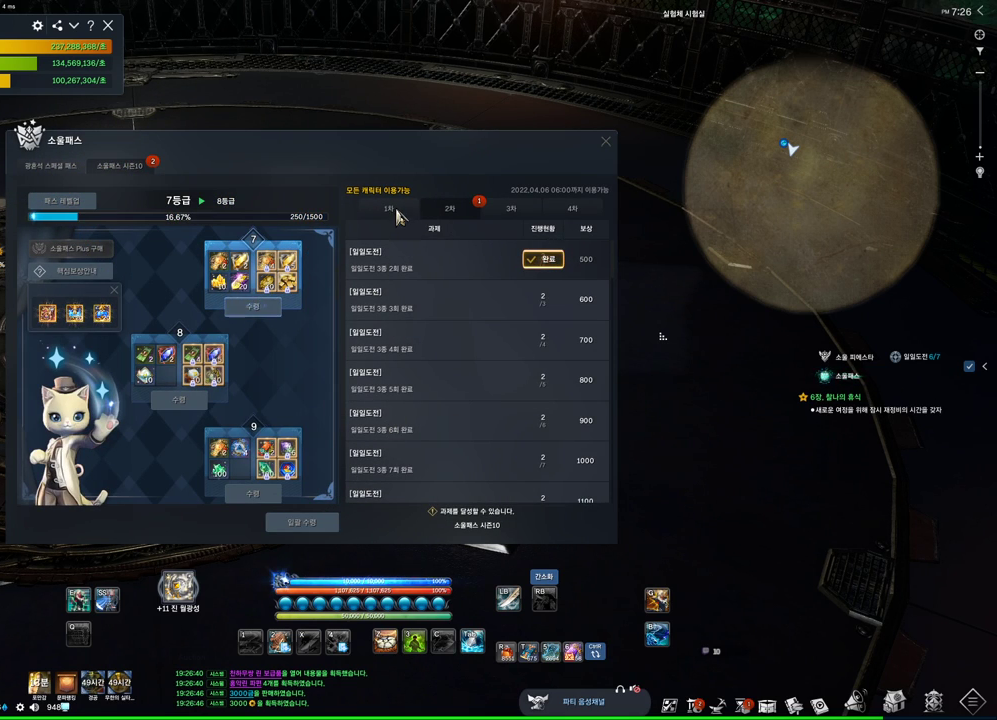
{"keys": [], "mouse": [], "events": [[100, "mouse_left", "down"], [100, "mouse_right", "down"], [300, "mouse_left", "up"], [300, "mouse_right", "up"]]}
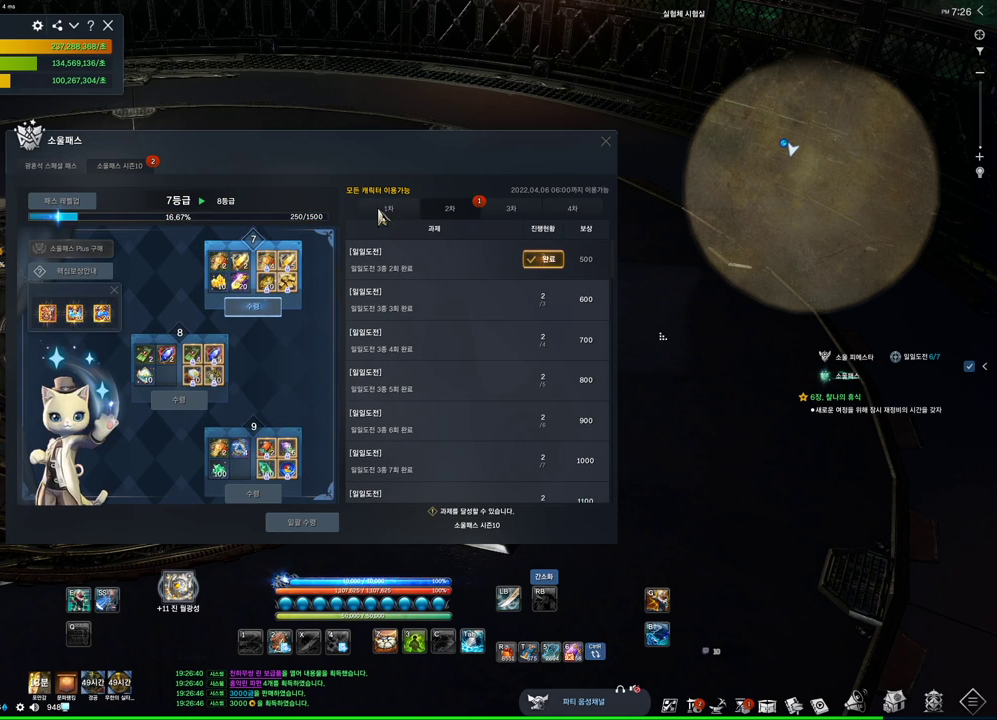
{"keys": [], "mouse": ["left"], "events": [[467, "mouse_left", "down"]]}
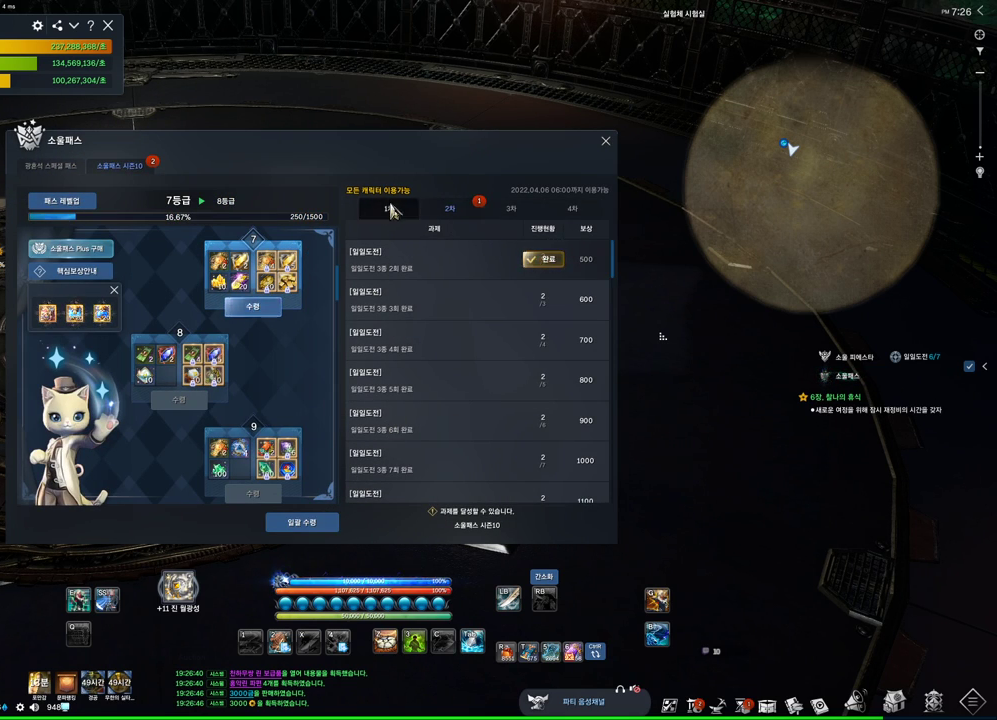
{"keys": [], "mouse": [], "events": [[34, "mouse_left", "up"], [234, "mouse_left", "down"], [334, "mouse_left", "up"]]}
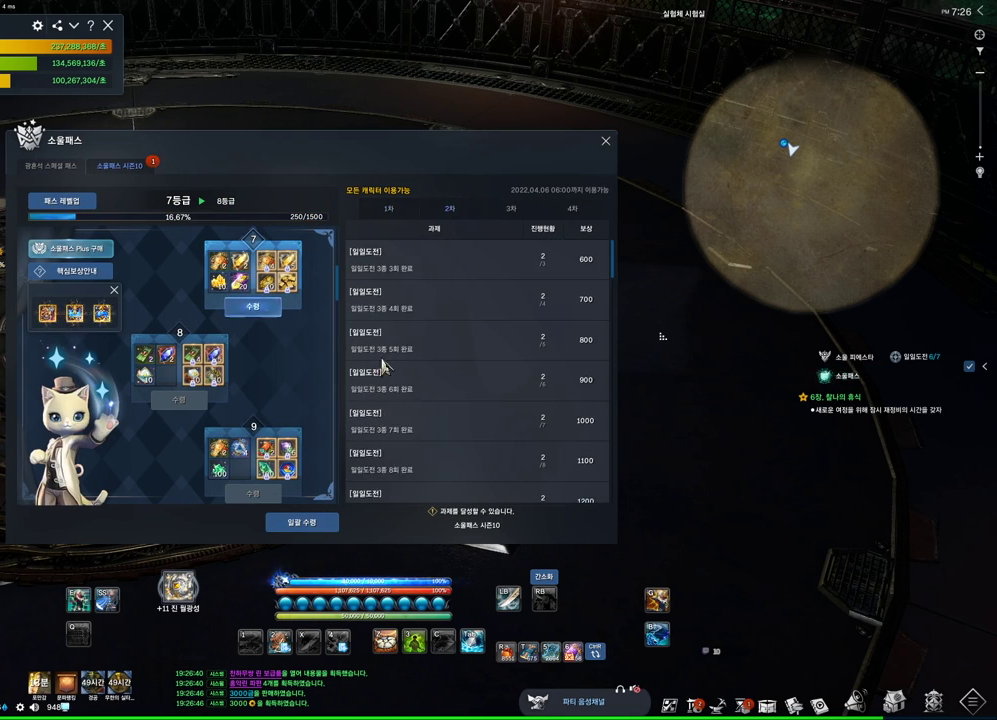
{"keys": [], "mouse": [], "events": [[200, "mouse_left", "down"], [300, "mouse_left", "up"], [400, "mouse_left", "down"], [434, "mouse_left", "up"]]}